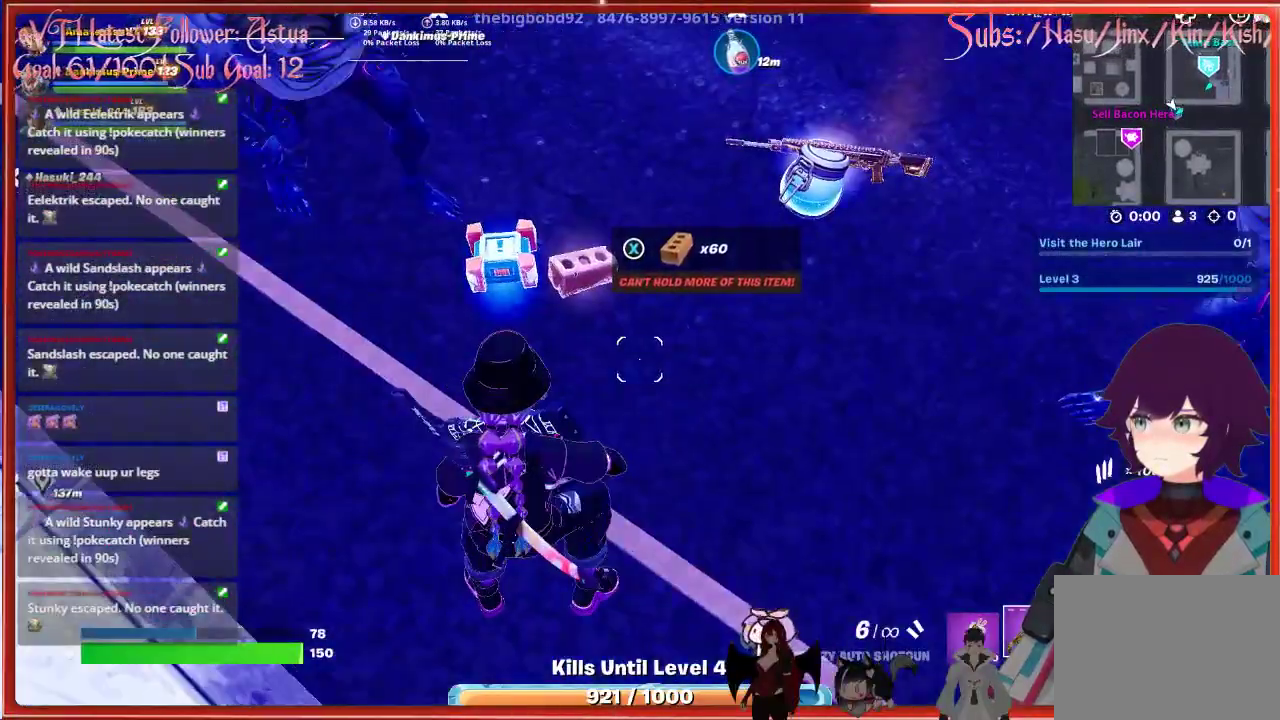
Gameplay with a controller (Xbox layout); each line is a JSON object with the inputs held at the frame after it. "events" lists button and stick changes between this image and that frame as [ms after this image, input, new state], when the widget could be followed in between.
{"buttons": [], "left_stick": "down-left", "right_stick": "up-right", "events": [[317, "R2", "down"], [333, "right_stick", "up-right"], [400, "left_stick", "down-left"], [483, "R2", "up"]]}
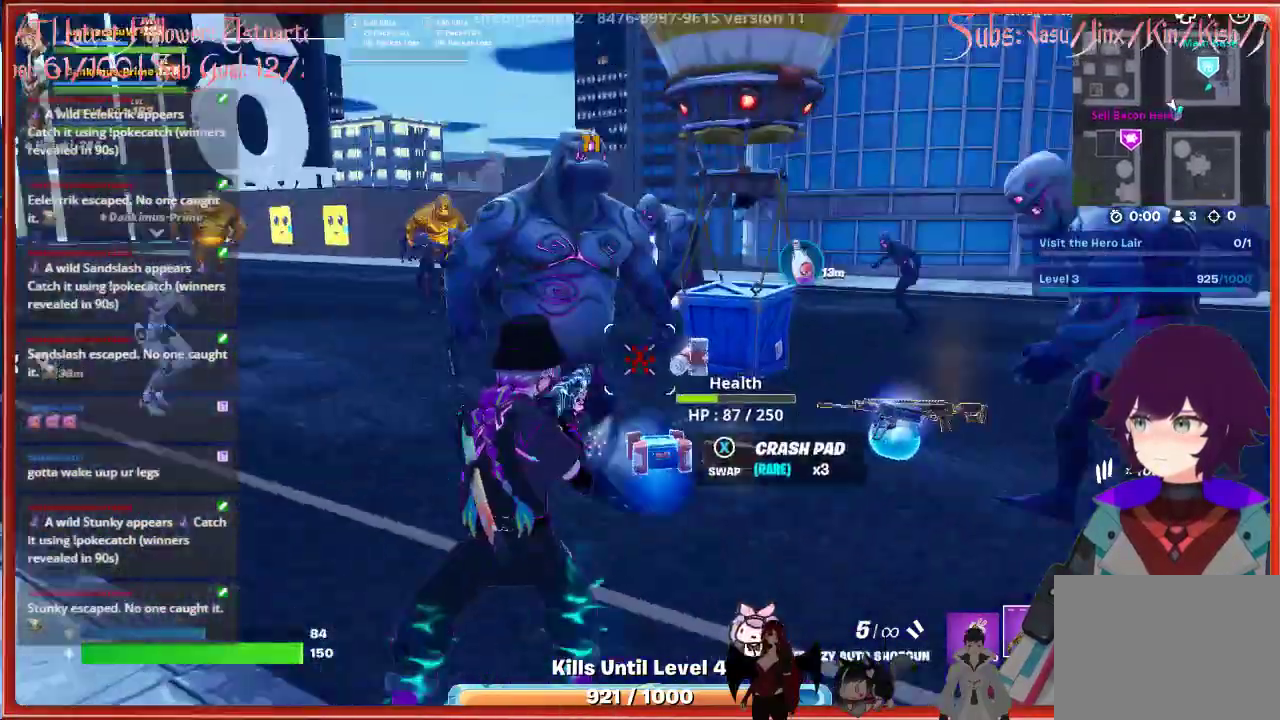
{"buttons": [], "left_stick": "down", "right_stick": "down-right", "events": [[100, "right_stick", "up"], [200, "R2", "down"], [317, "left_stick", "down"], [367, "right_stick", "center"], [417, "R2", "up"], [467, "right_stick", "down-right"]]}
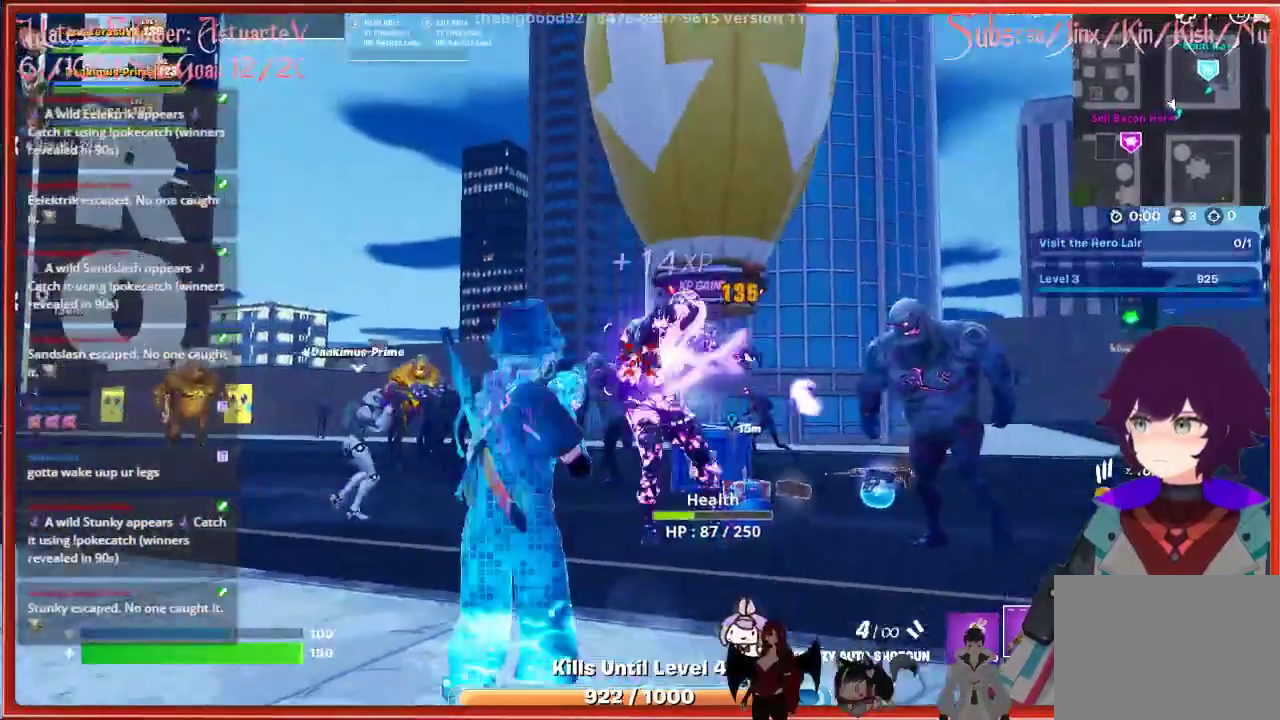
{"buttons": [], "left_stick": "center", "right_stick": "up-right", "events": [[150, "right_stick", "center"], [467, "left_stick", "center"], [467, "right_stick", "up-right"]]}
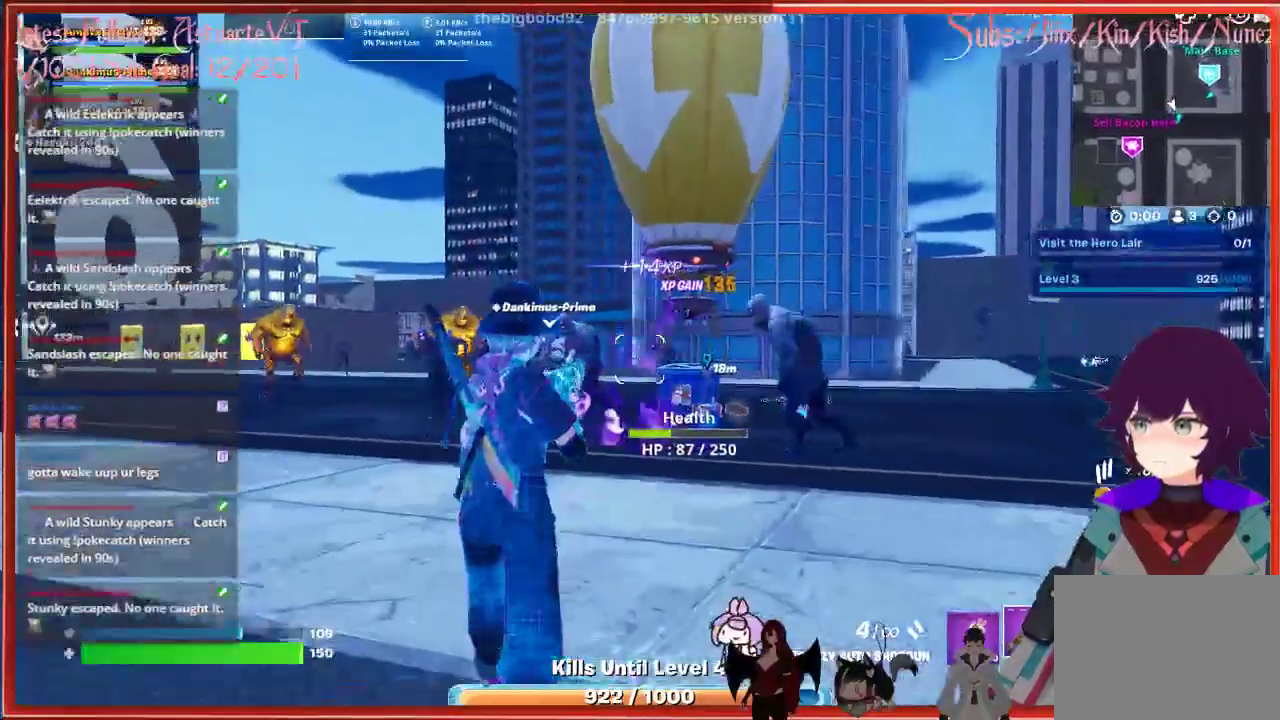
{"buttons": [], "left_stick": "left", "right_stick": "center", "events": [[17, "right_stick", "center"], [183, "left_stick", "down-left"], [333, "left_stick", "left"]]}
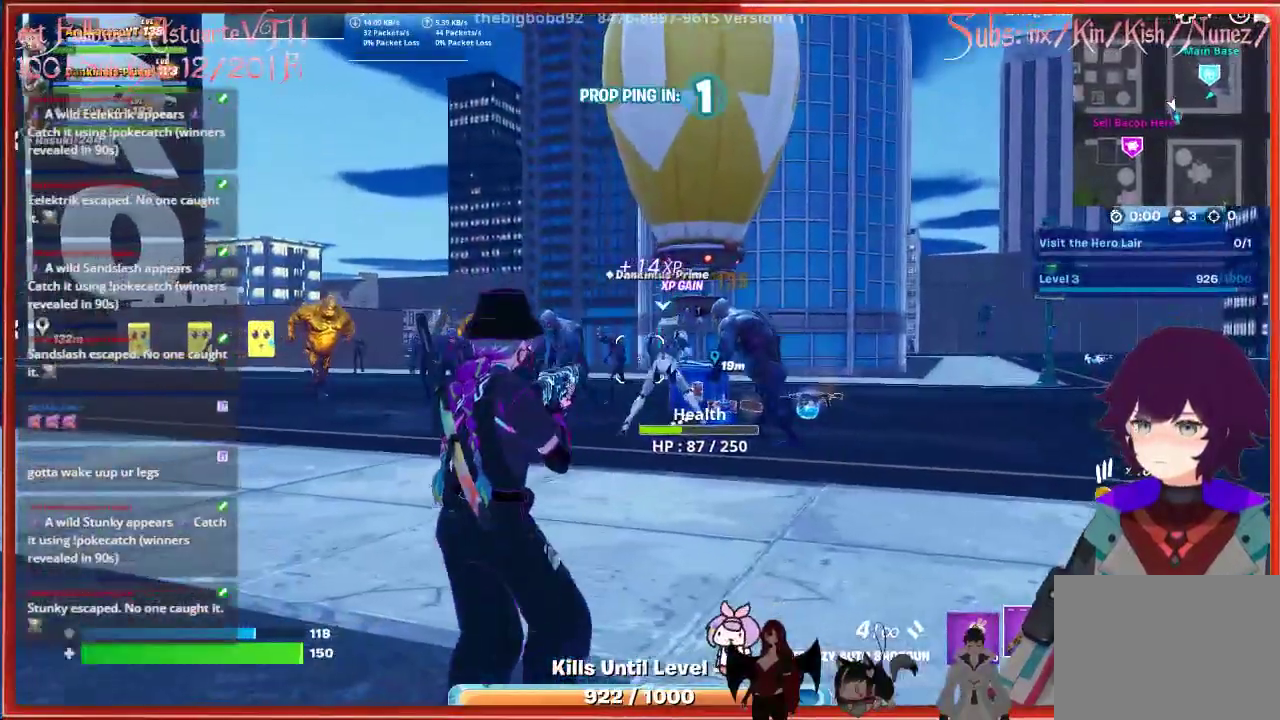
{"buttons": [], "left_stick": "down-left", "right_stick": "center", "events": [[83, "left_stick", "down-left"]]}
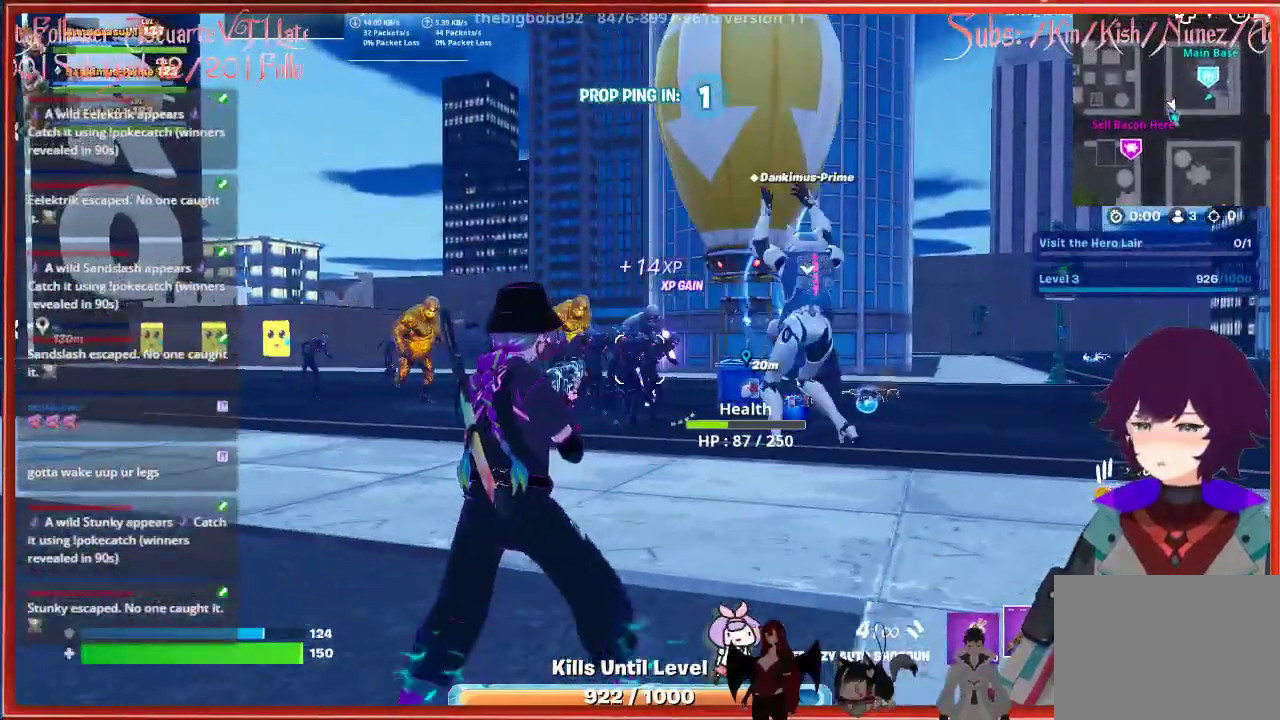
{"buttons": [], "left_stick": "down-left", "right_stick": "center", "events": [[50, "R1", "down"], [150, "R1", "up"]]}
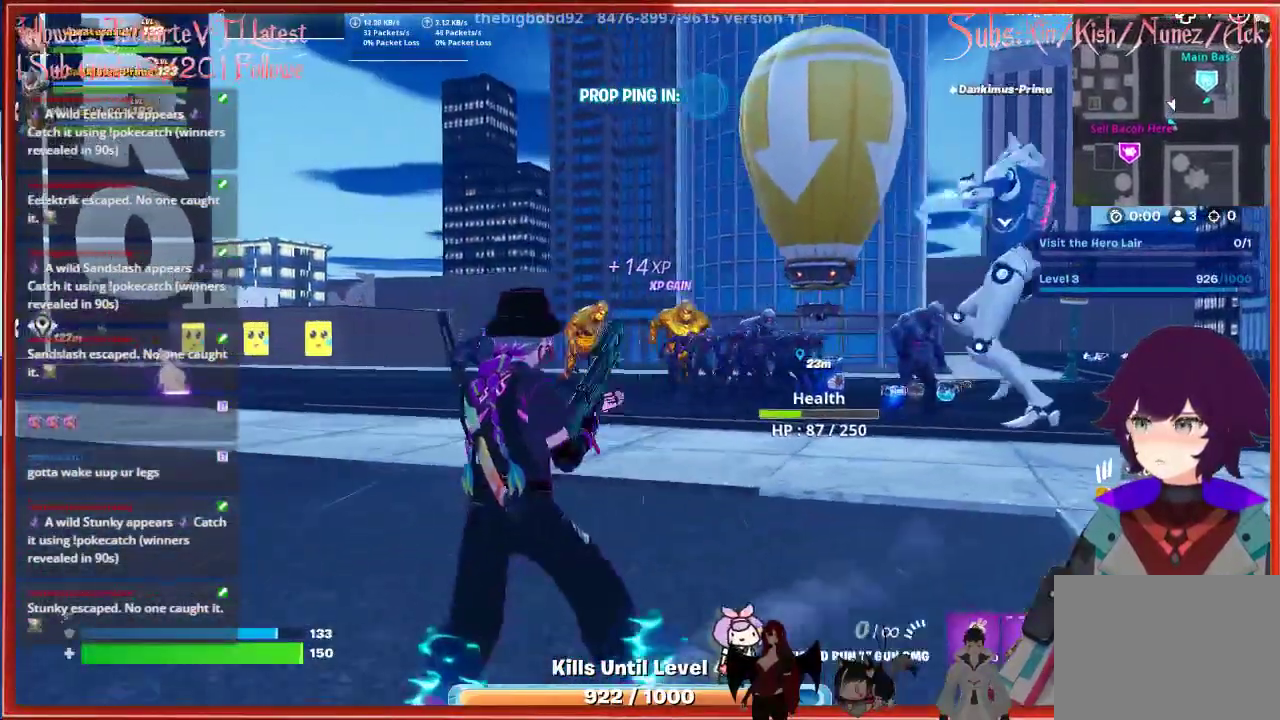
{"buttons": [], "left_stick": "down-right", "right_stick": "center", "events": [[217, "left_stick", "down-right"]]}
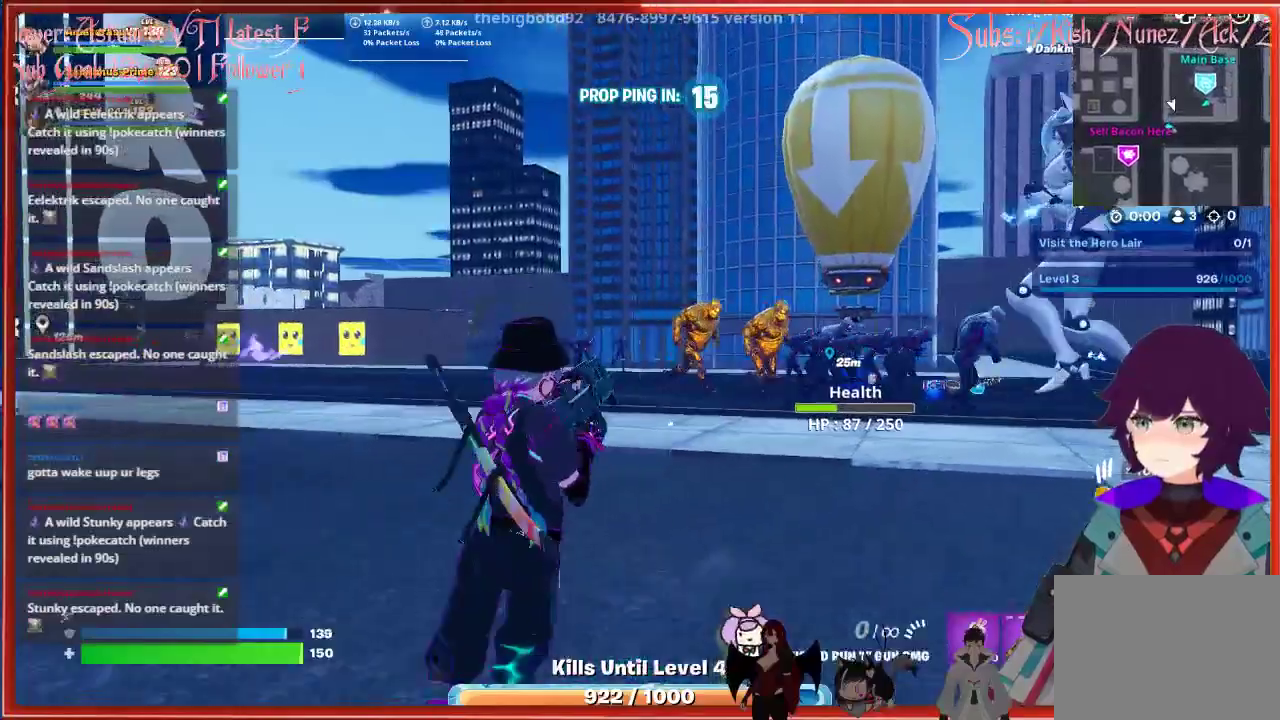
{"buttons": [], "left_stick": "center", "right_stick": "center", "events": [[67, "left_stick", "center"]]}
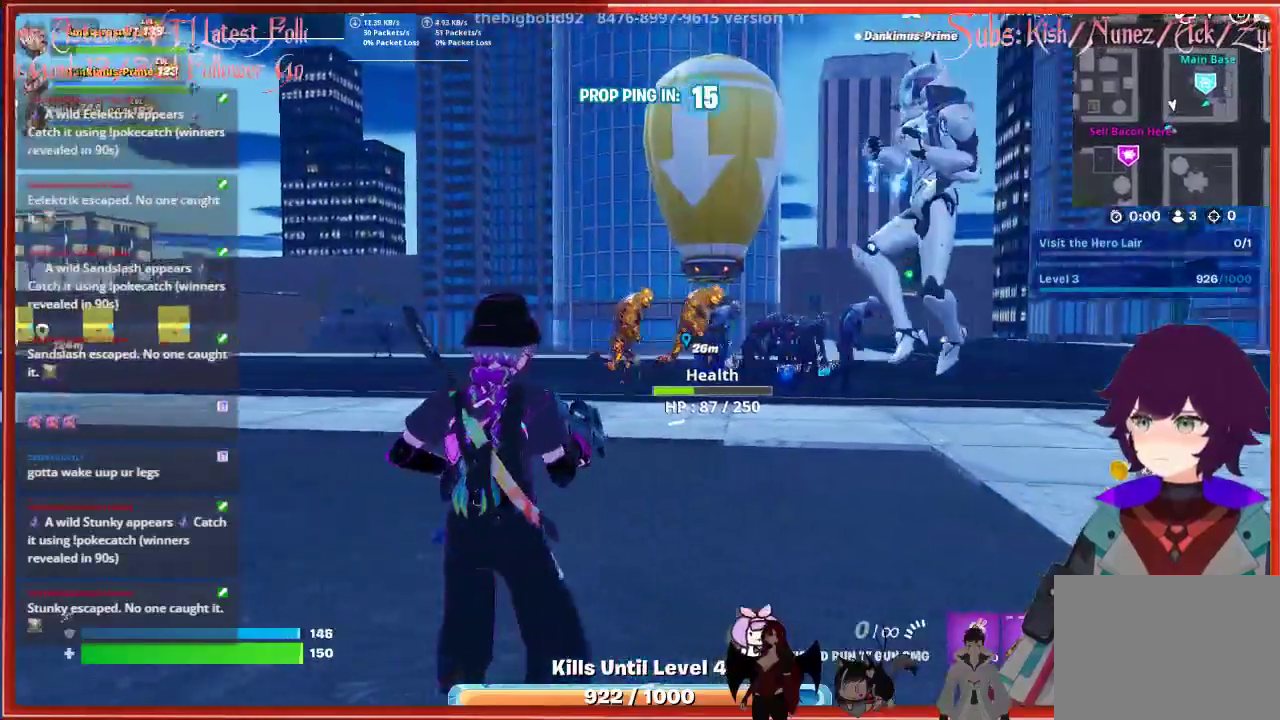
{"buttons": [], "left_stick": "center", "right_stick": "center", "events": []}
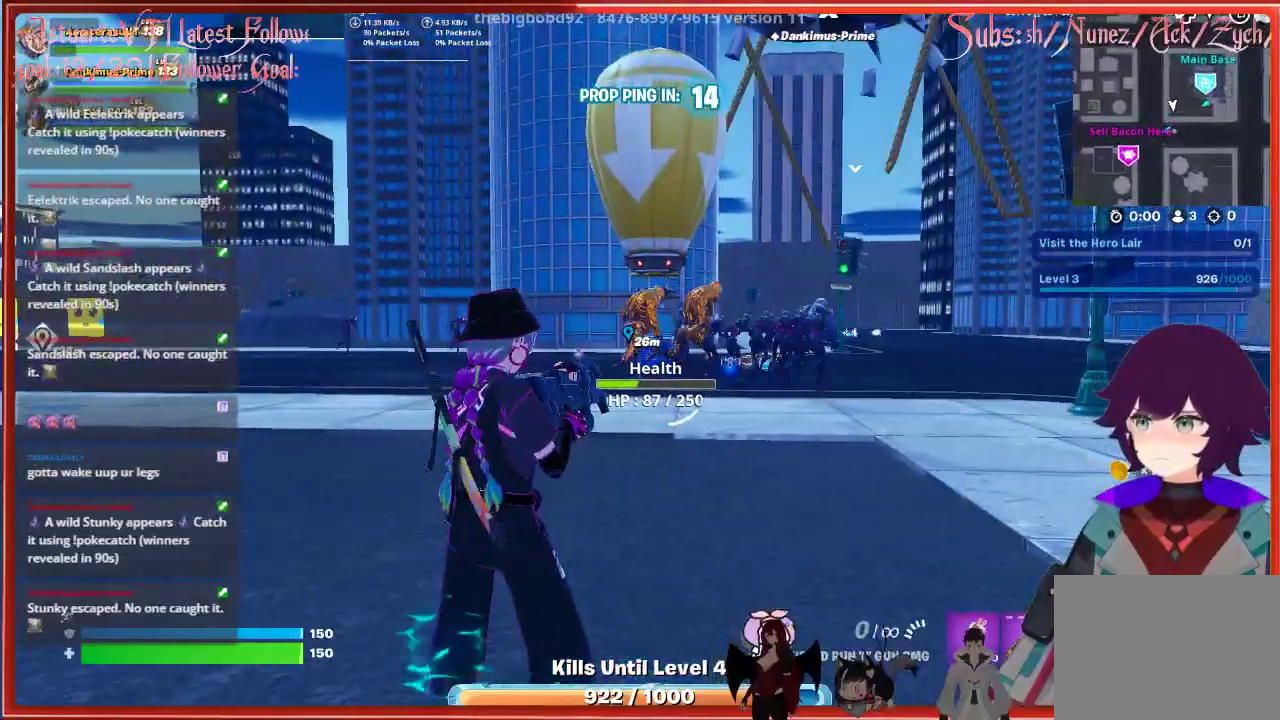
{"buttons": [], "left_stick": "center", "right_stick": "center", "events": []}
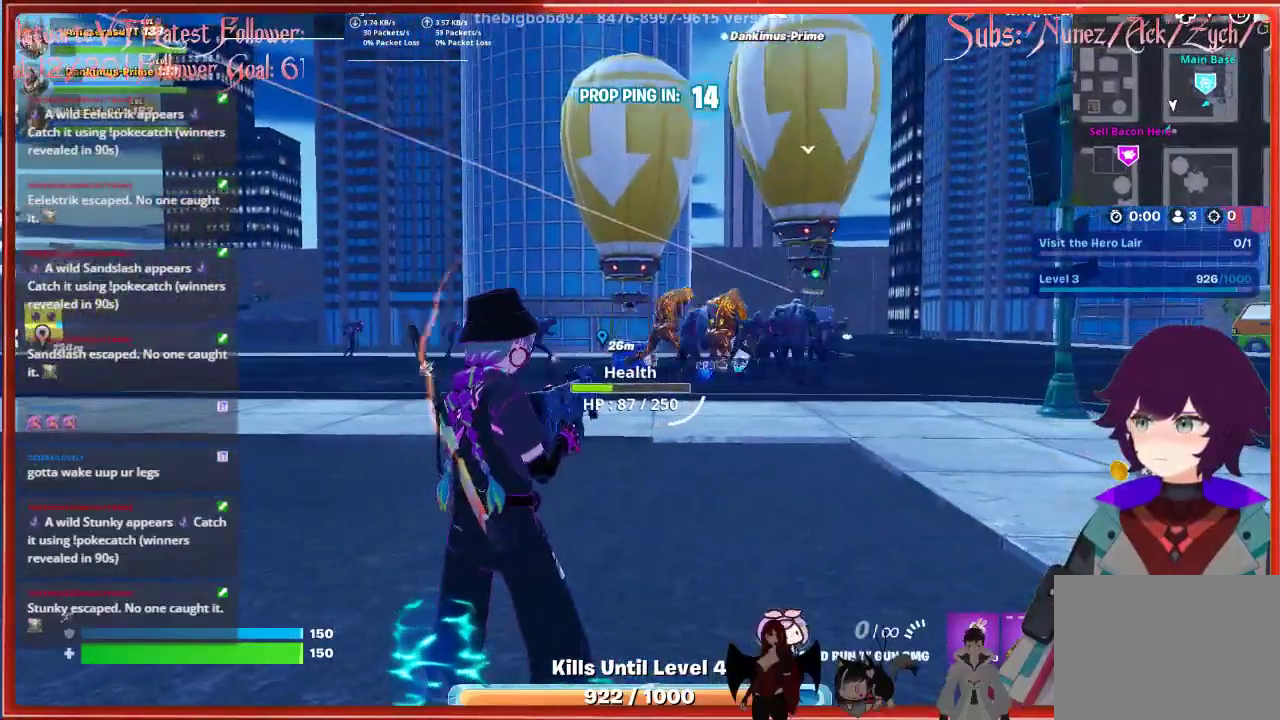
{"buttons": ["R2"], "left_stick": "up", "right_stick": "center", "events": [[317, "R2", "down"], [367, "left_stick", "up"]]}
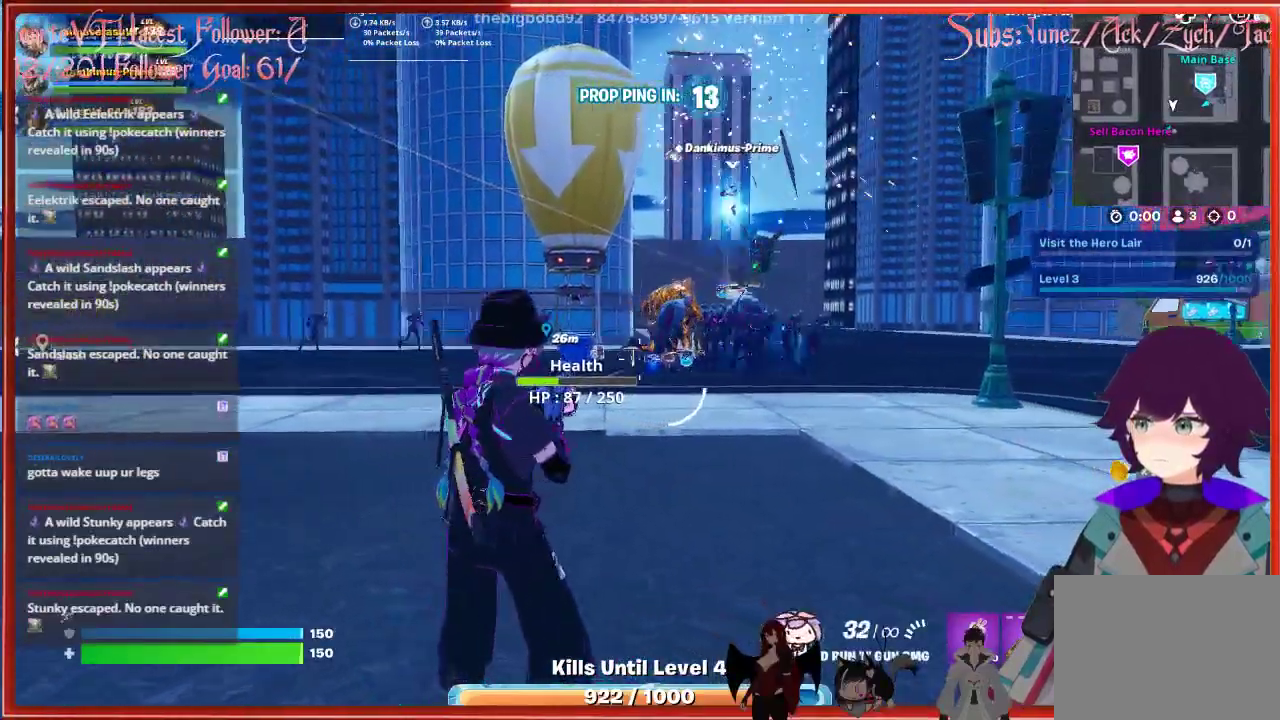
{"buttons": ["R2"], "left_stick": "up-right", "right_stick": "center", "events": [[300, "left_stick", "up-right"]]}
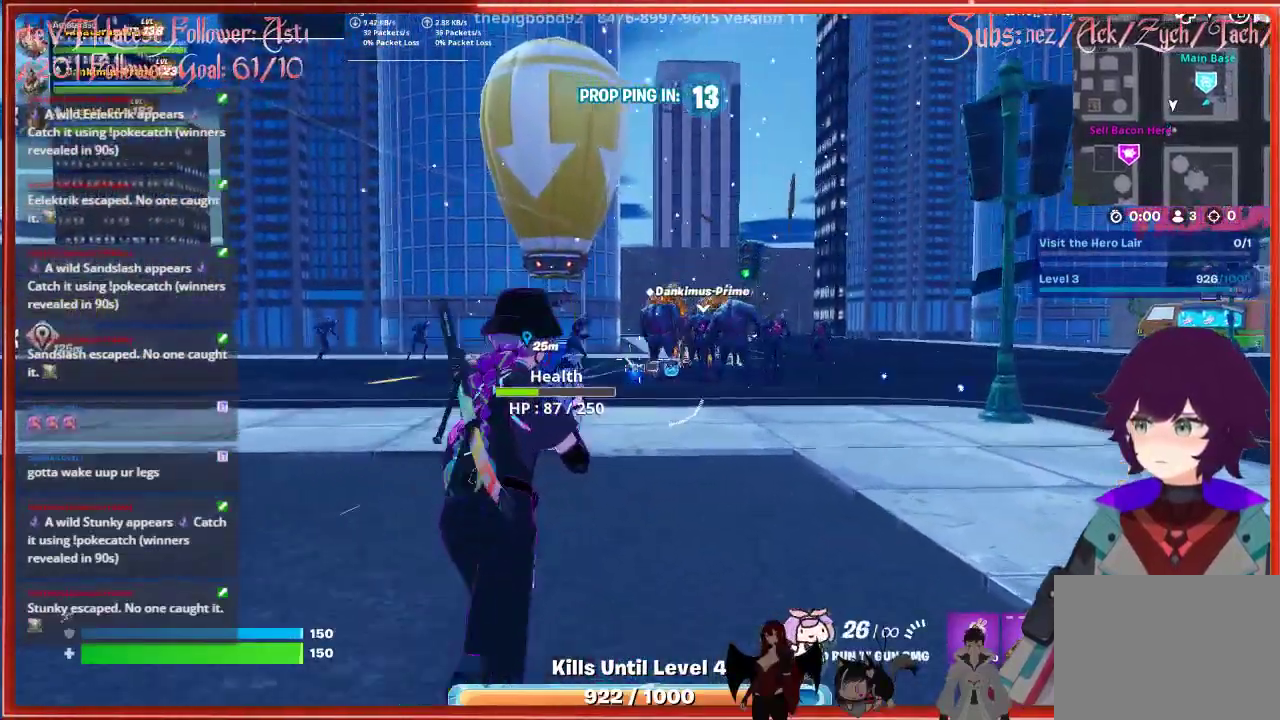
{"buttons": ["R2"], "left_stick": "up-right", "right_stick": "center", "events": []}
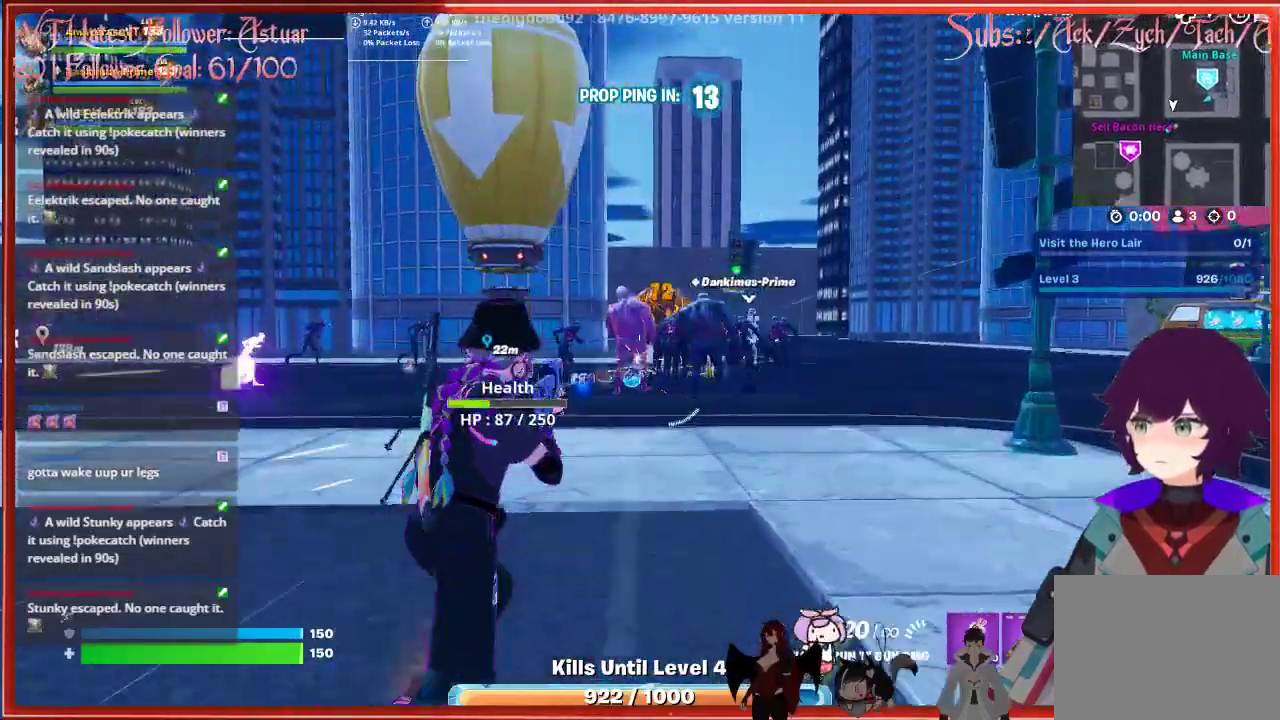
{"buttons": ["R2"], "left_stick": "up-right", "right_stick": "down-left", "events": [[450, "right_stick", "down-left"]]}
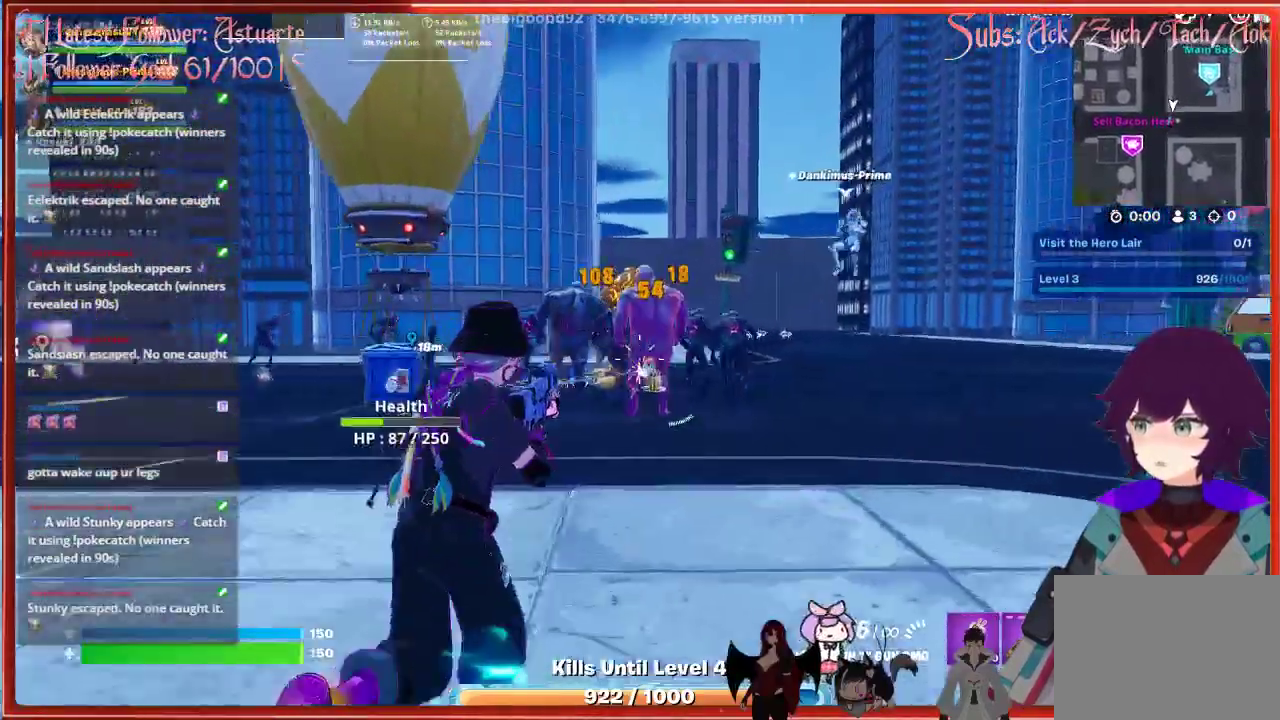
{"buttons": ["R2"], "left_stick": "up-right", "right_stick": "down-left", "events": []}
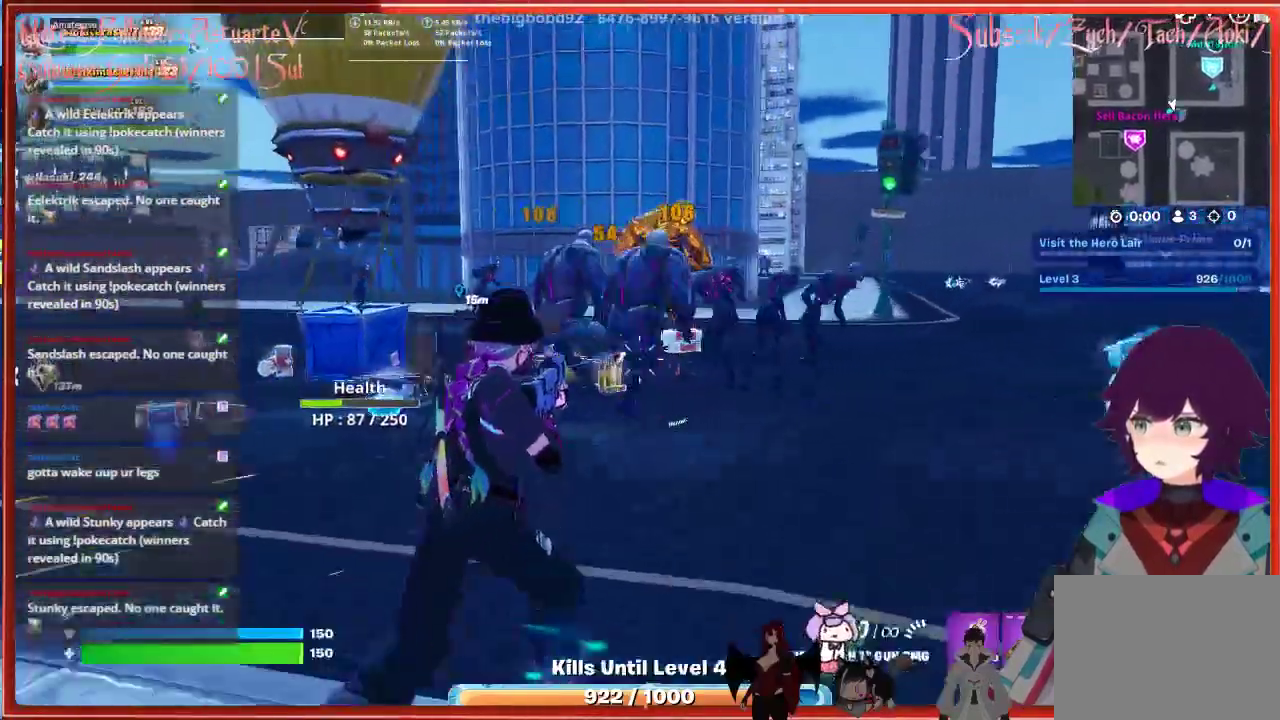
{"buttons": [], "left_stick": "up-left", "right_stick": "center", "events": [[133, "left_stick", "up"], [267, "right_stick", "center"], [333, "R2", "up"], [417, "left_stick", "up-left"]]}
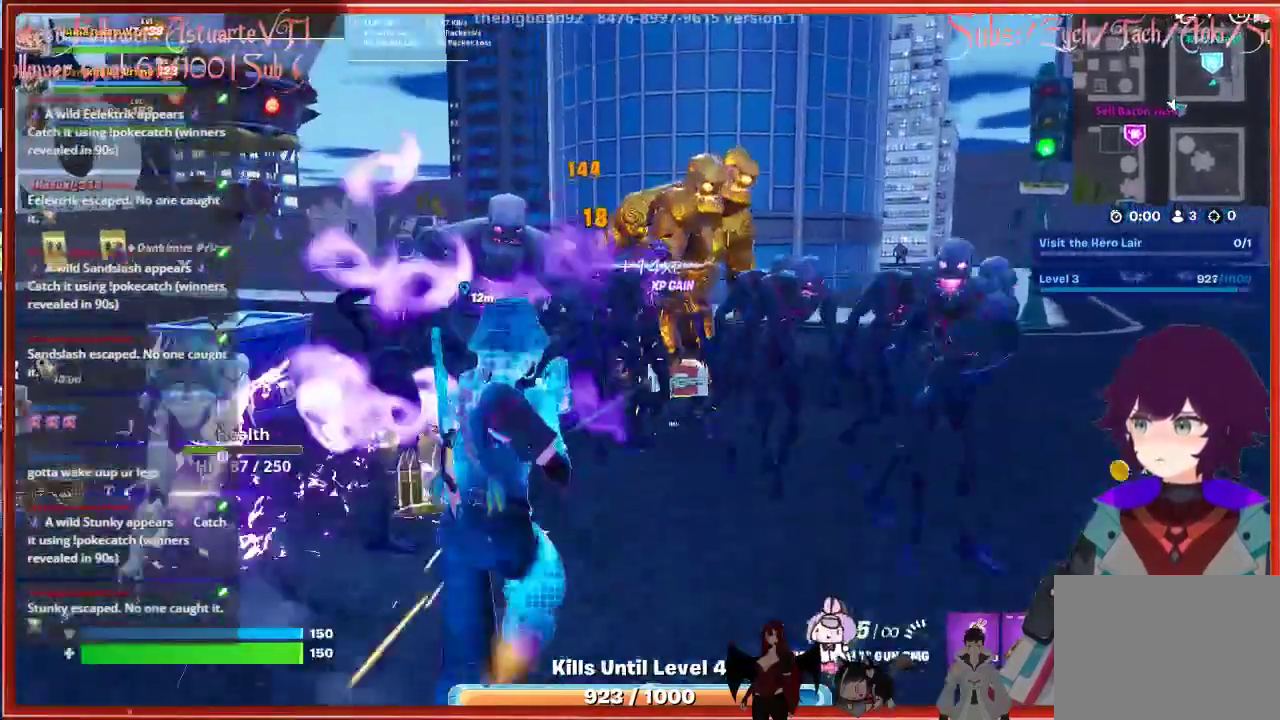
{"buttons": ["R2"], "left_stick": "down-right", "right_stick": "down-left", "events": [[50, "left_stick", "center"], [117, "left_stick", "down-right"], [283, "right_stick", "down-left"], [367, "R2", "down"]]}
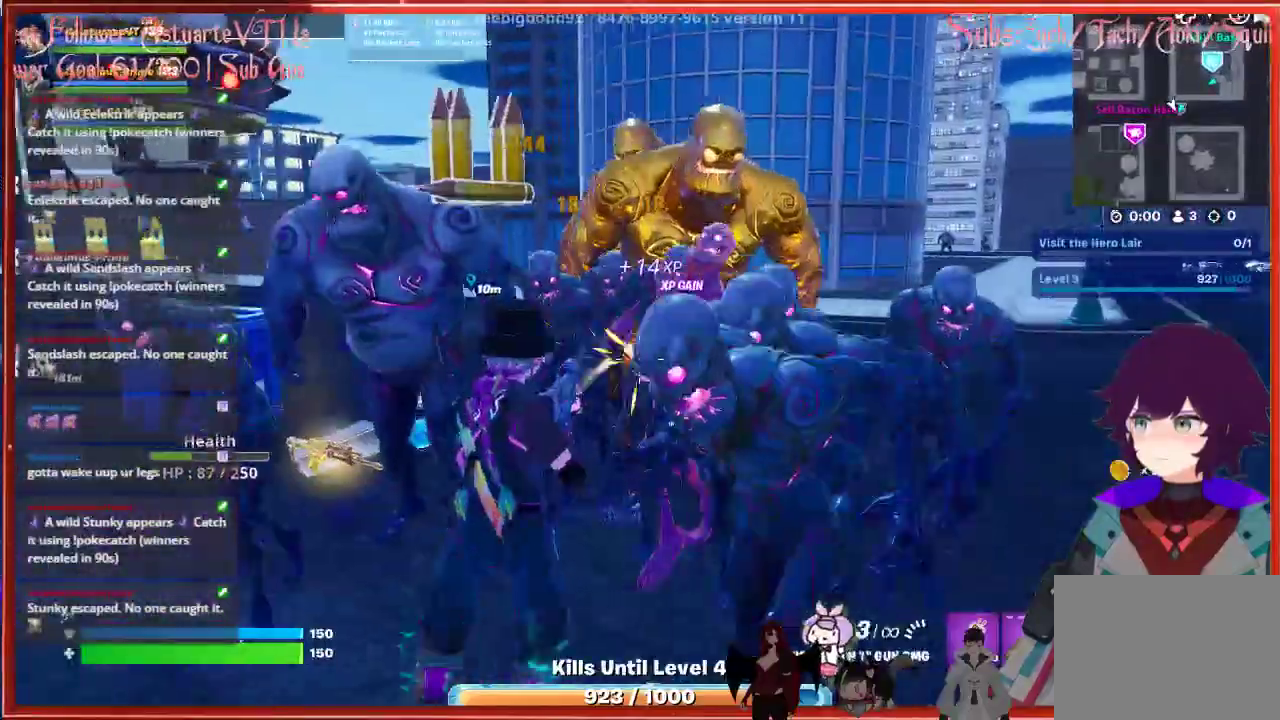
{"buttons": ["R2"], "left_stick": "down-right", "right_stick": "up-right", "events": [[167, "right_stick", "center"], [483, "right_stick", "up-right"]]}
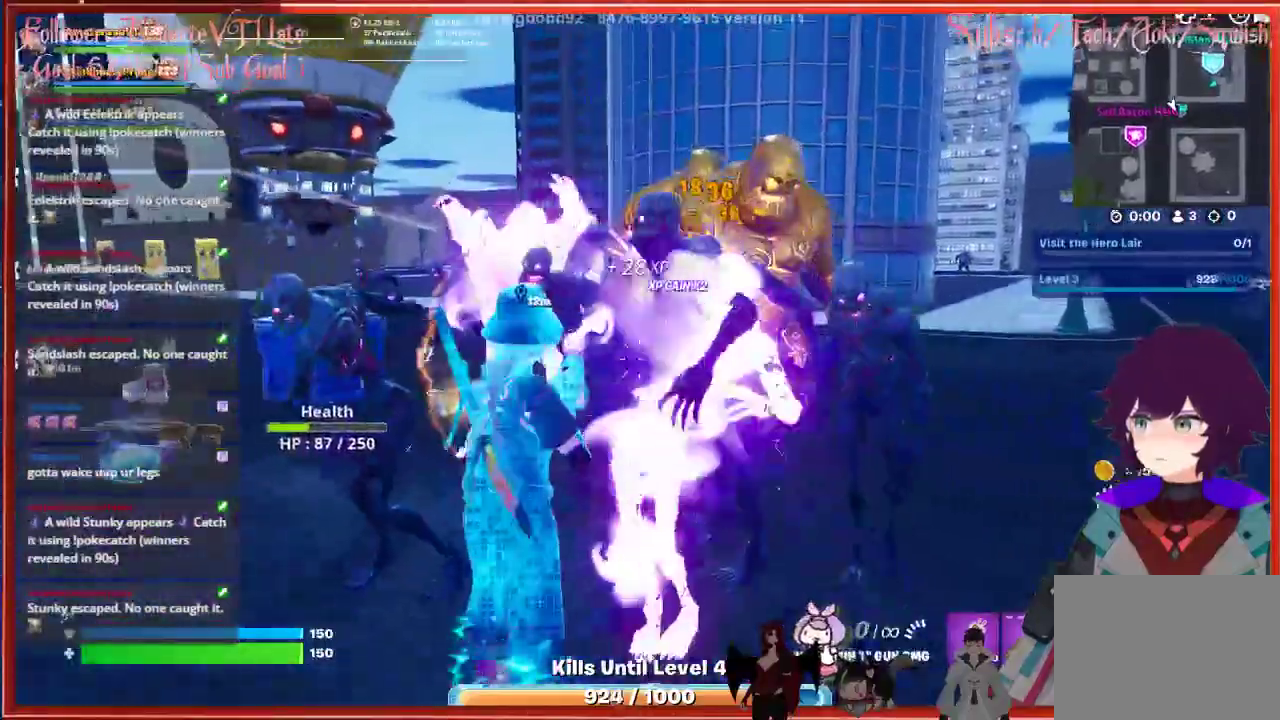
{"buttons": ["R2"], "left_stick": "down-right", "right_stick": "left", "events": [[167, "right_stick", "center"], [467, "right_stick", "left"]]}
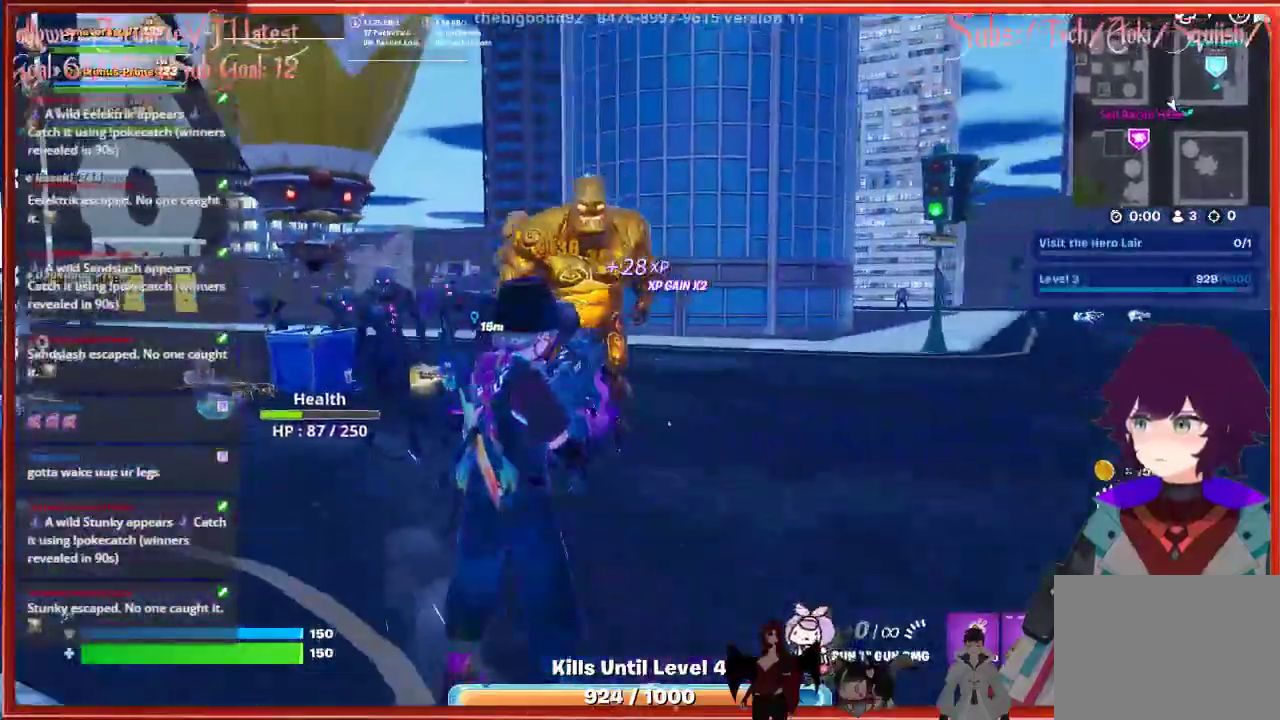
{"buttons": [], "left_stick": "right", "right_stick": "left", "events": [[133, "R2", "up"], [167, "left_stick", "right"]]}
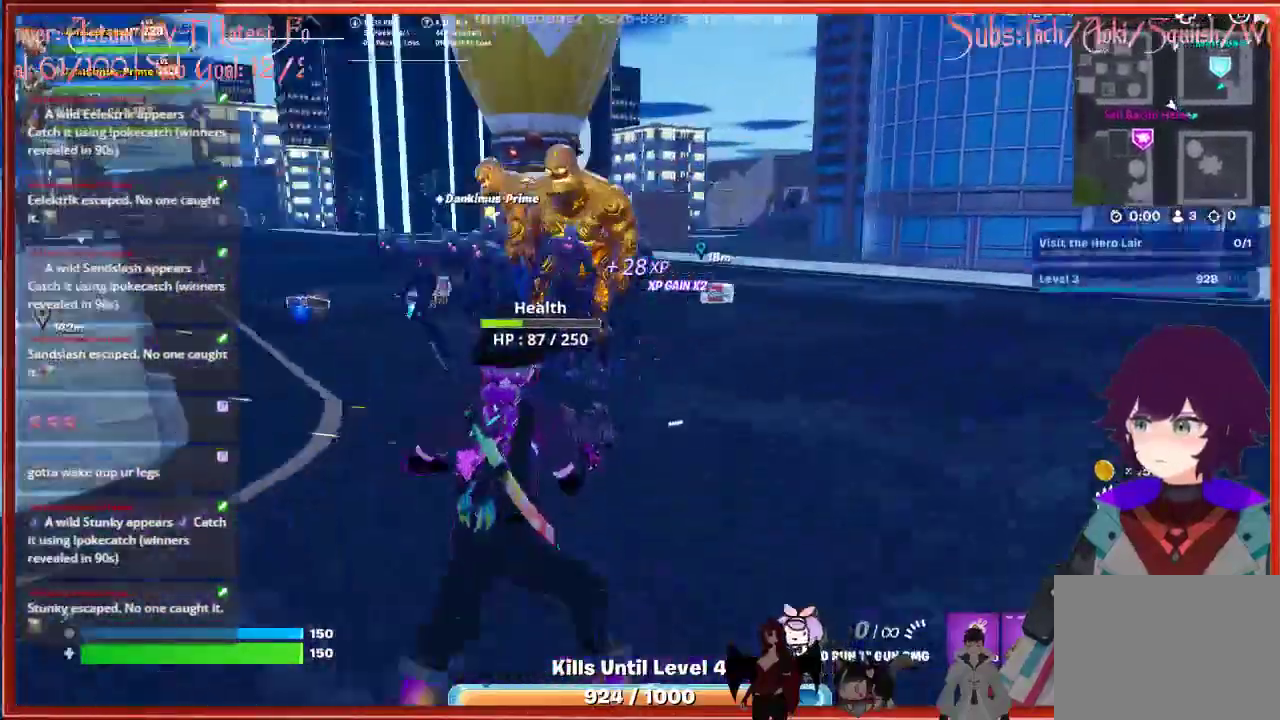
{"buttons": [], "left_stick": "up-right", "right_stick": "left", "events": [[367, "left_stick", "up-right"]]}
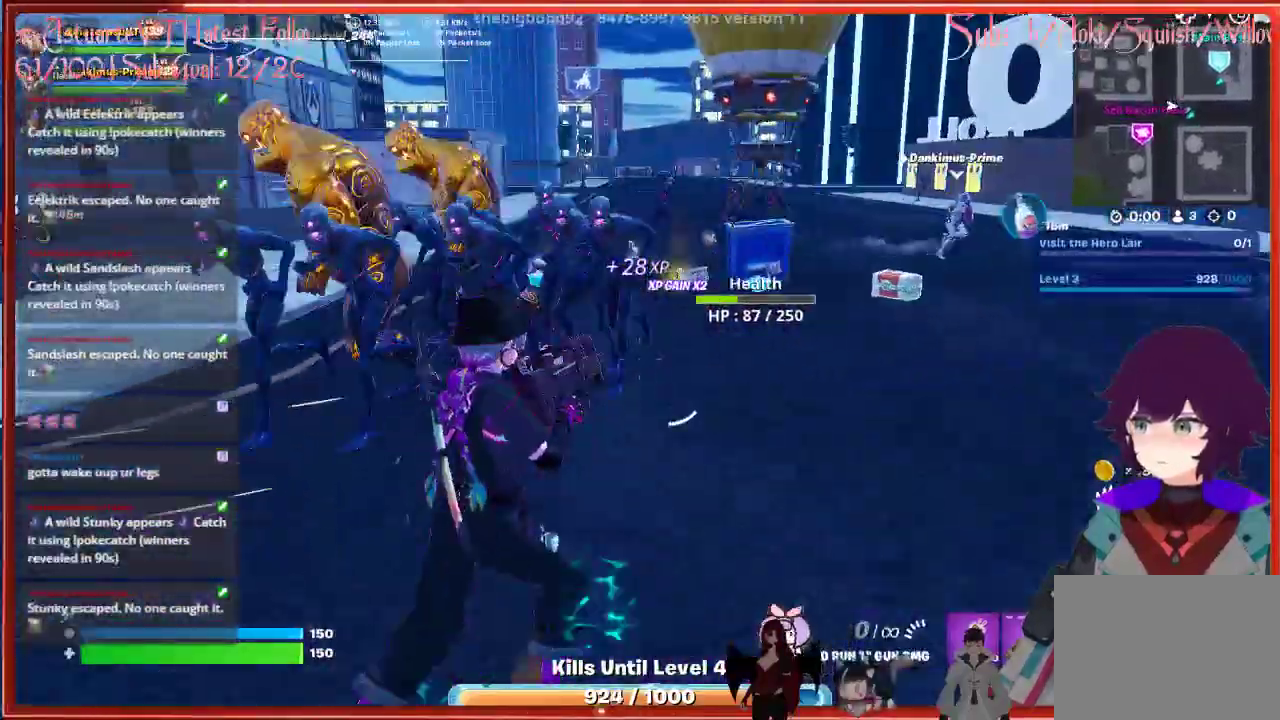
{"buttons": [], "left_stick": "up-right", "right_stick": "left", "events": []}
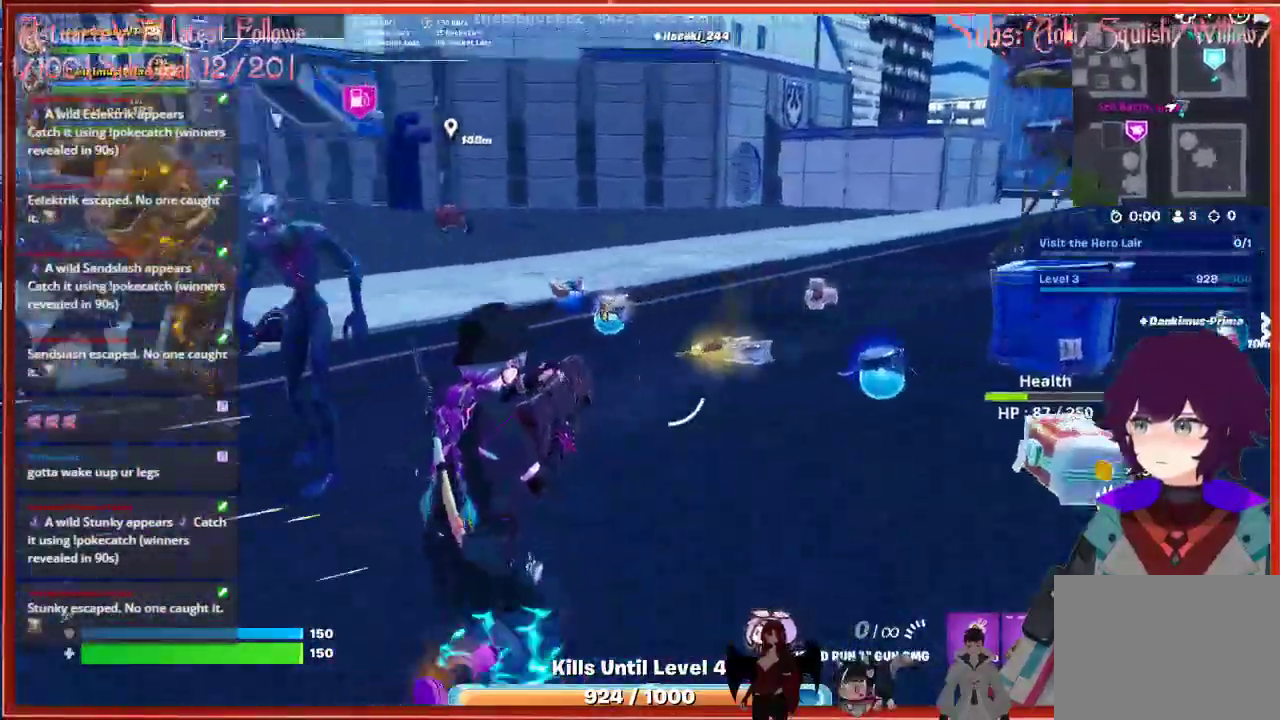
{"buttons": [], "left_stick": "down-right", "right_stick": "left", "events": [[50, "left_stick", "center"], [300, "left_stick", "right"], [433, "left_stick", "down-right"]]}
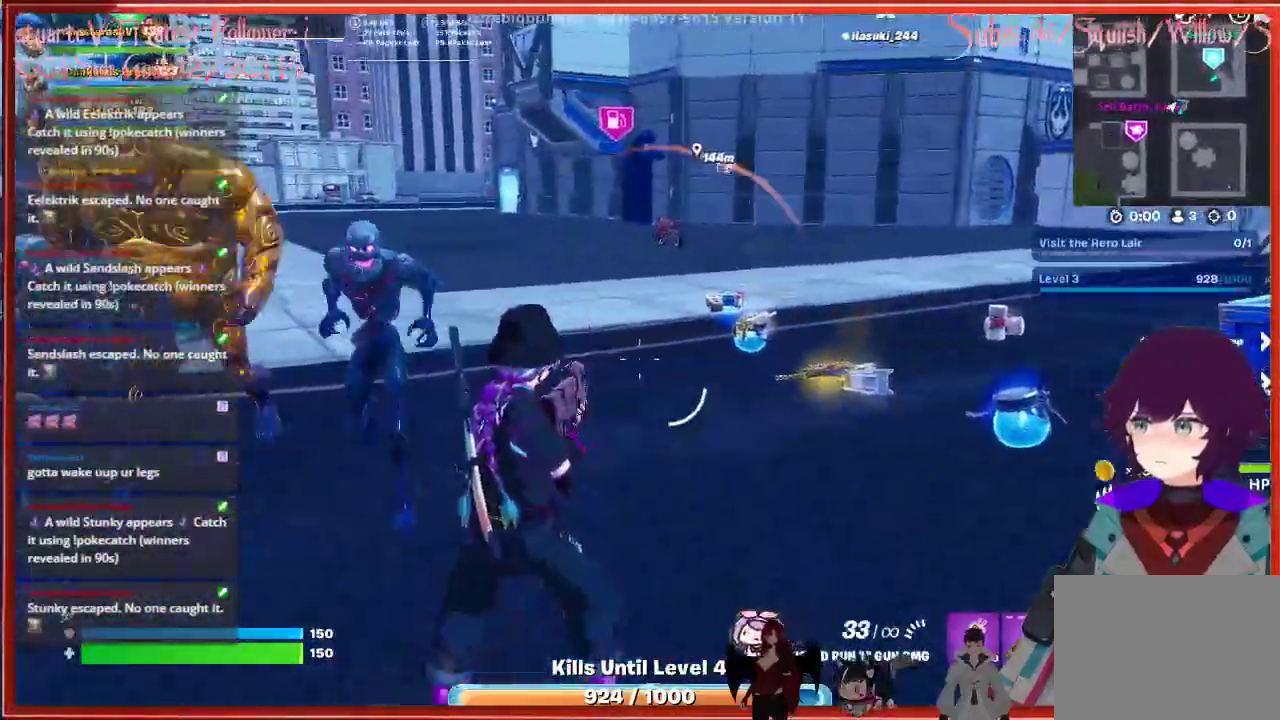
{"buttons": ["R2"], "left_stick": "down-left", "right_stick": "center", "events": [[117, "left_stick", "down"], [200, "R2", "down"], [233, "left_stick", "down-left"], [350, "right_stick", "center"]]}
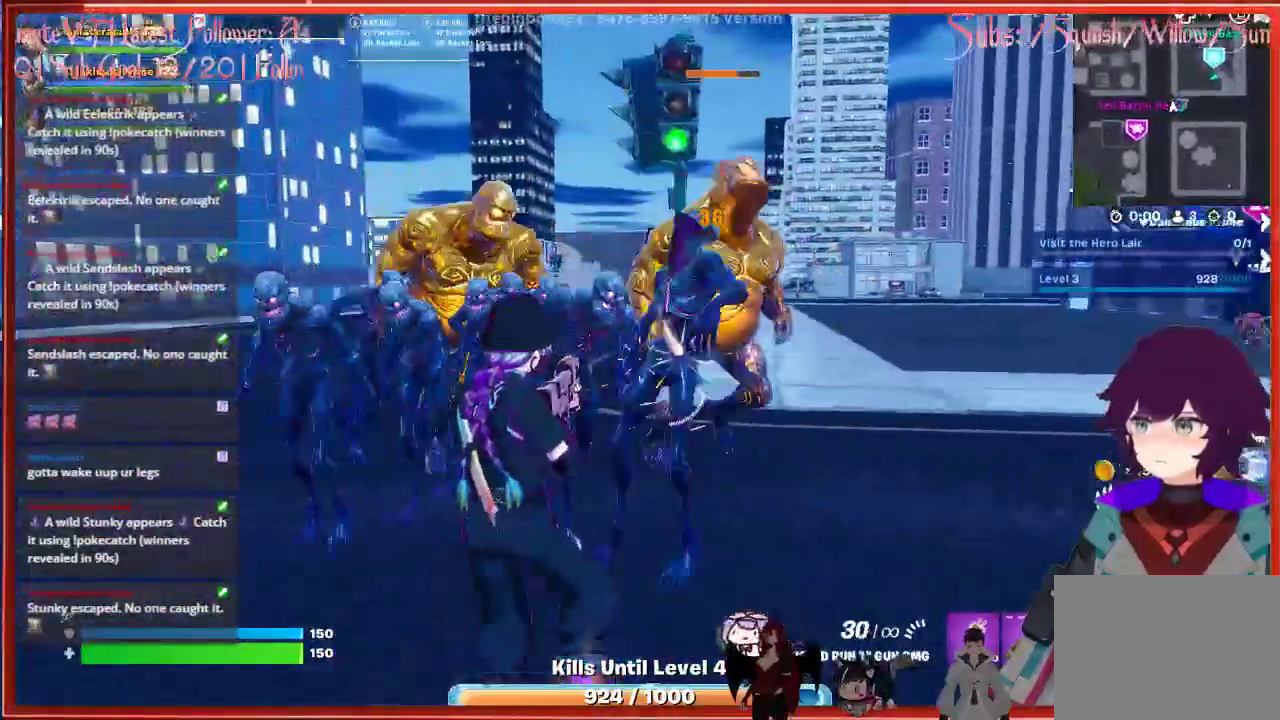
{"buttons": ["R2"], "left_stick": "down-left", "right_stick": "right", "events": [[433, "right_stick", "right"]]}
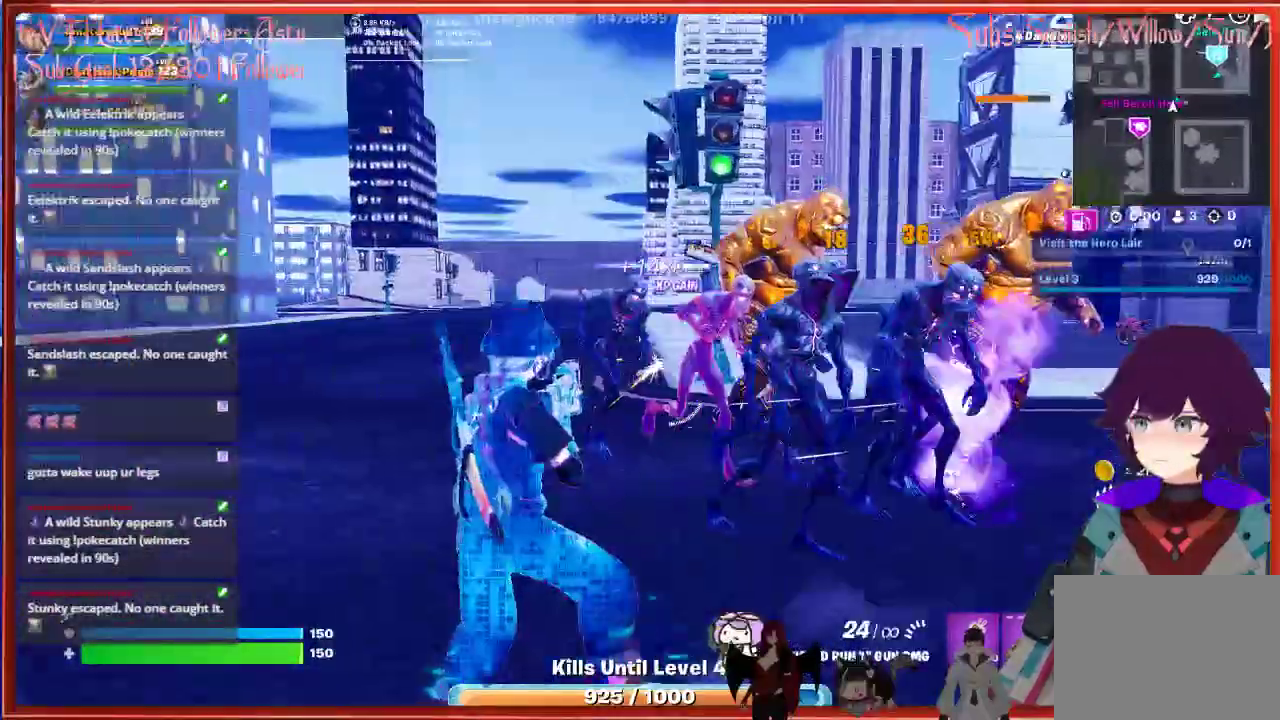
{"buttons": ["R2"], "left_stick": "up-left", "right_stick": "right", "events": [[67, "left_stick", "up-left"]]}
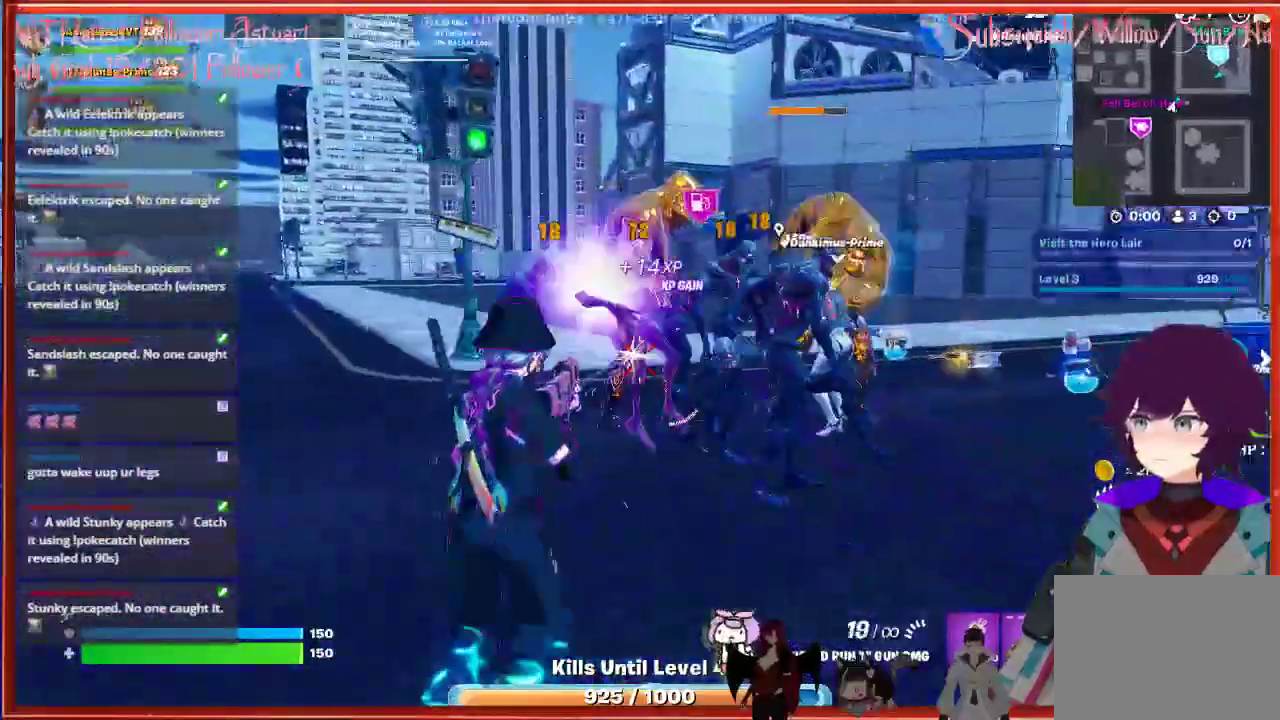
{"buttons": ["R2"], "left_stick": "left", "right_stick": "right", "events": [[317, "left_stick", "left"]]}
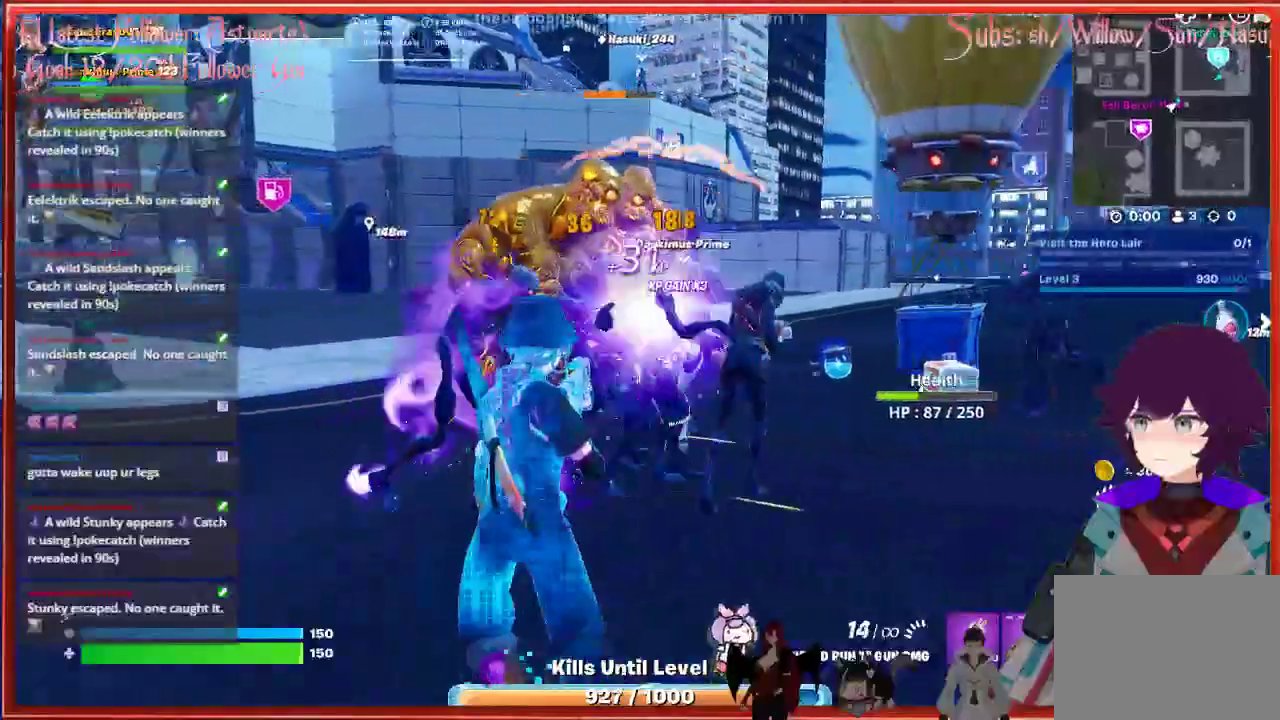
{"buttons": ["R2"], "left_stick": "left", "right_stick": "right", "events": []}
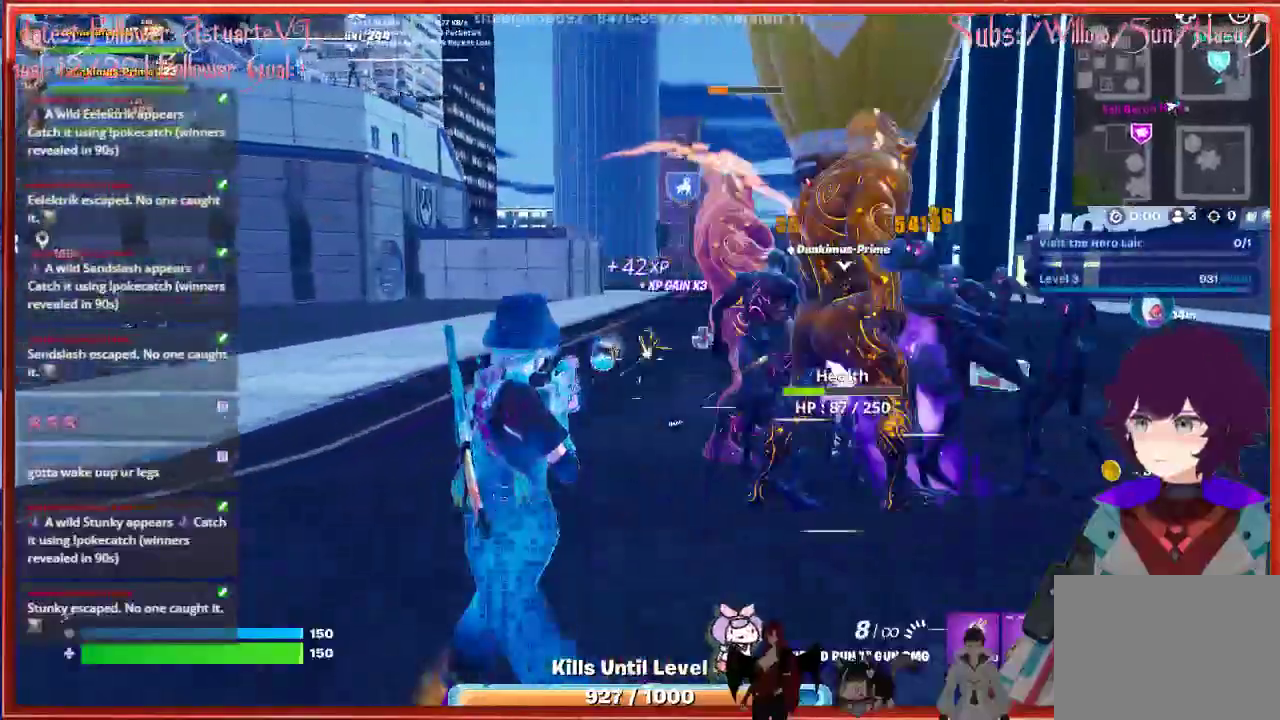
{"buttons": [], "left_stick": "center", "right_stick": "right", "events": [[167, "left_stick", "up-left"], [367, "left_stick", "center"], [450, "R2", "up"]]}